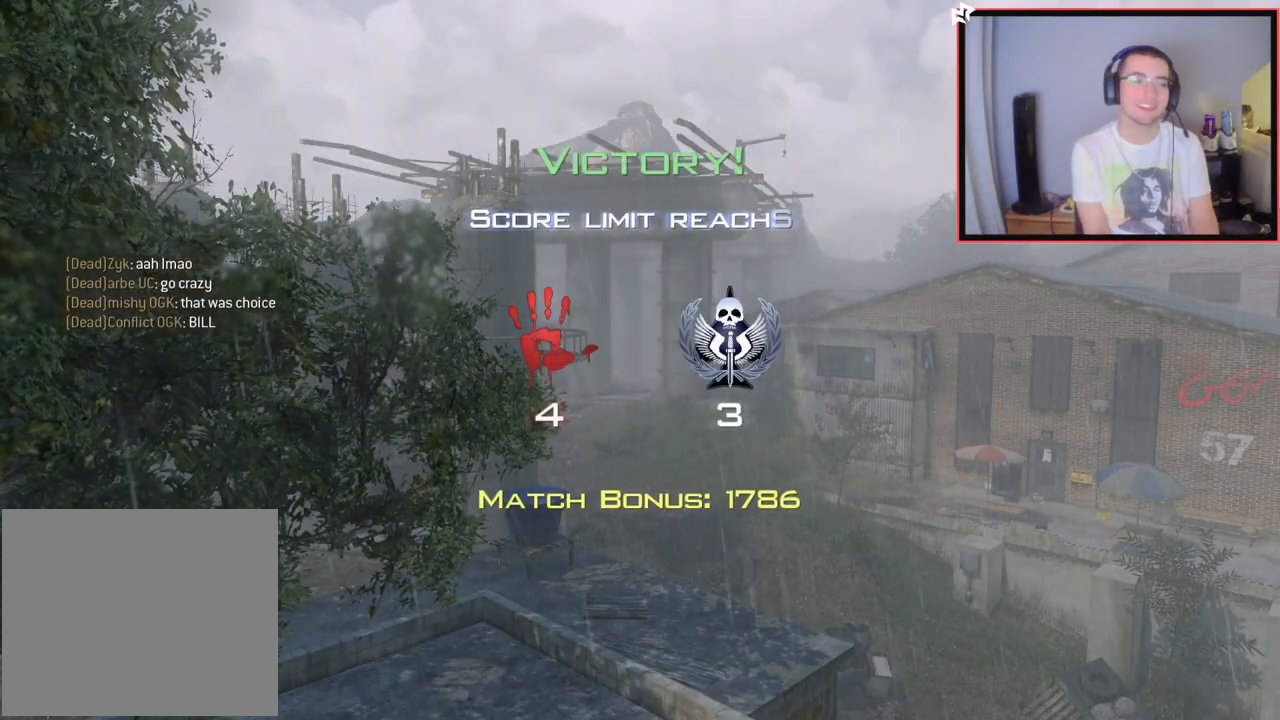
Gameplay with a controller (PlayStation layout); each line is a JSON object with the inputs held at the frame after it. "events" lists button and stick changes between this image and that frame as [ms after this image, input, new state], when the widget could be followed in between.
{"buttons": ["L1"], "left_stick": "left", "right_stick": "right", "events": [[284, "L1", "down"], [284, "left_stick", "left"], [434, "right_stick", "right"]]}
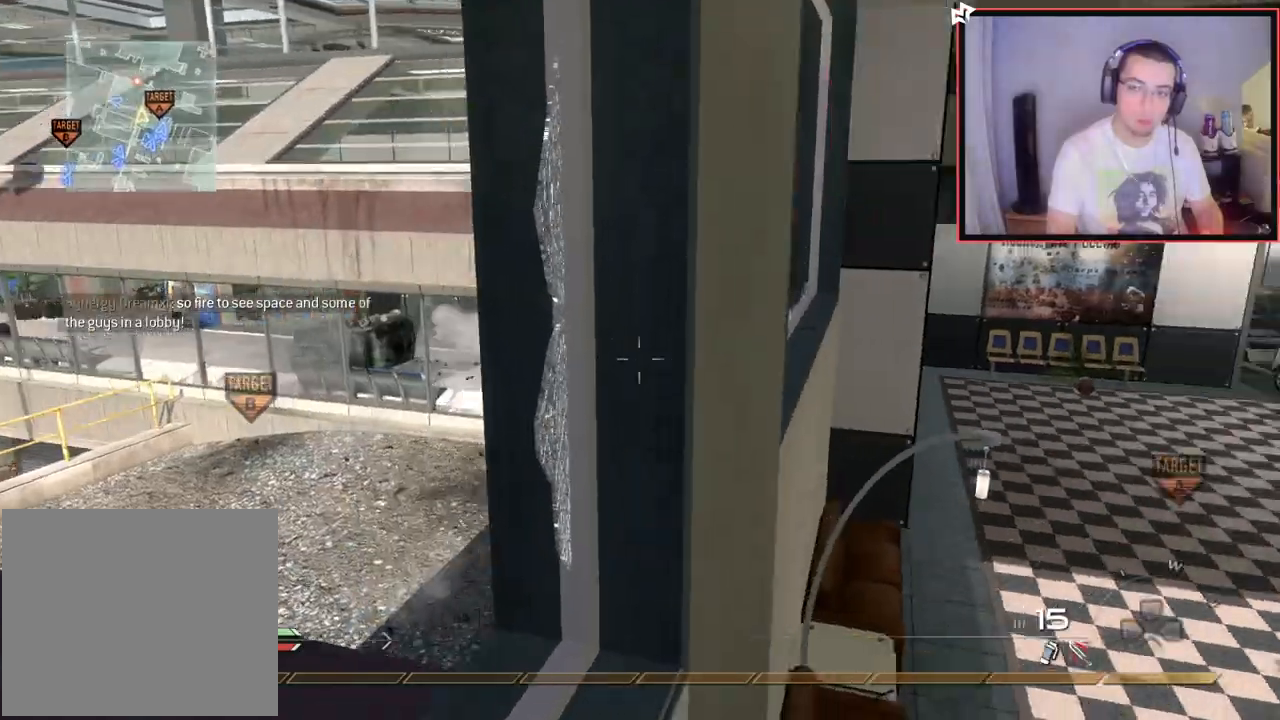
{"buttons": [], "left_stick": "center", "right_stick": "center", "events": [[33, "right_stick", "center"], [133, "left_stick", "up-left"], [267, "CIRCLE", "down"], [267, "left_stick", "up"], [300, "L1", "up"], [350, "CIRCLE", "up"], [467, "left_stick", "center"]]}
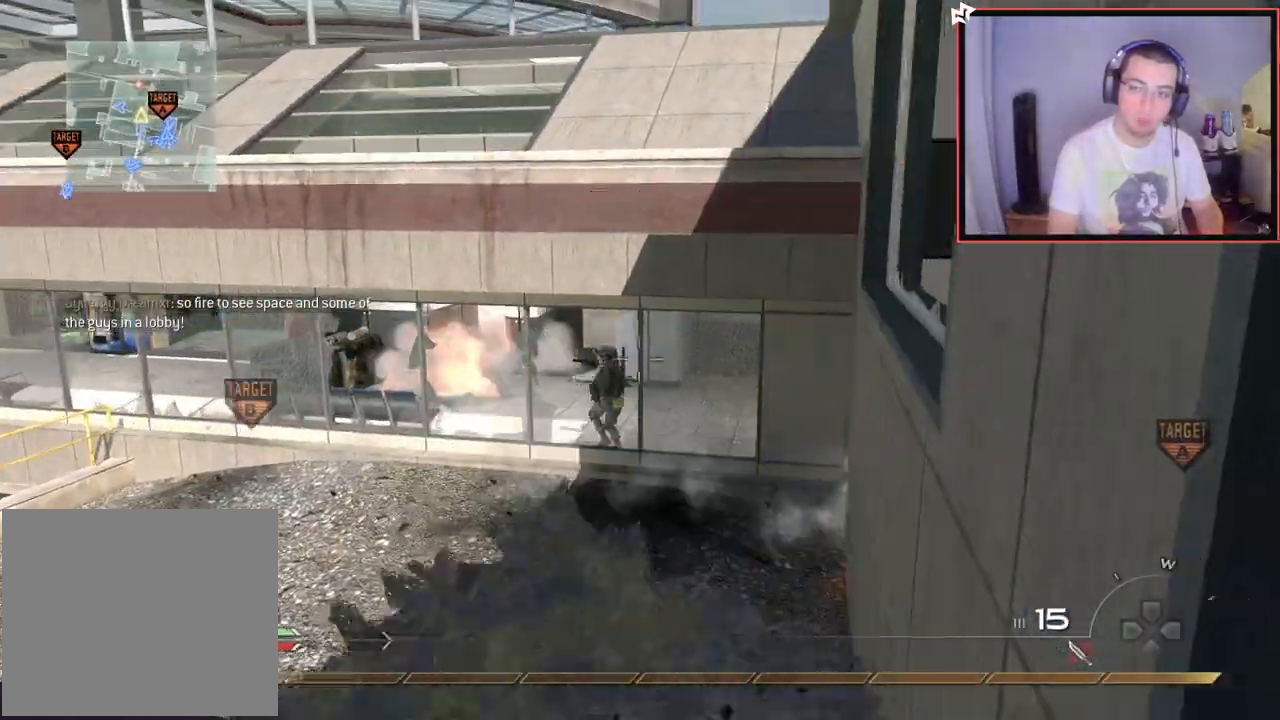
{"buttons": [], "left_stick": "up-left", "right_stick": "center", "events": [[34, "left_stick", "down-left"], [84, "CROSS", "down"], [184, "CROSS", "up"], [217, "right_stick", "left"], [417, "left_stick", "up-left"], [451, "right_stick", "center"]]}
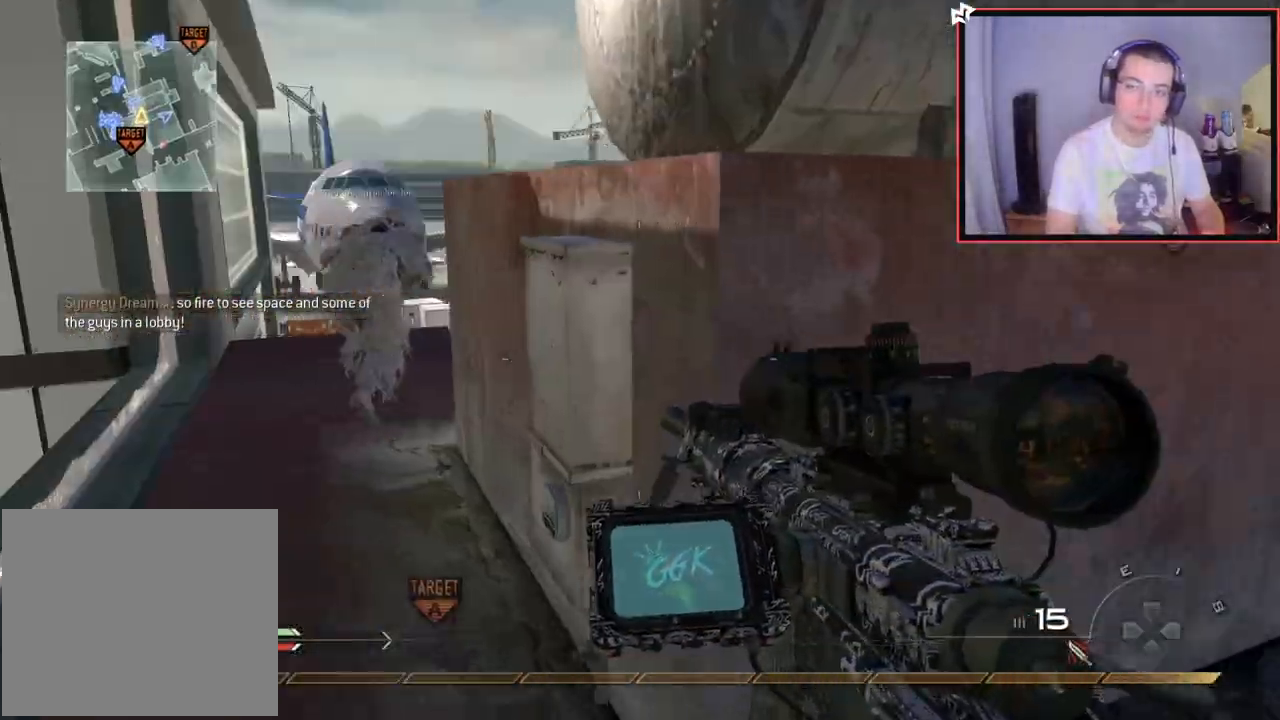
{"buttons": [], "left_stick": "up", "right_stick": "center", "events": [[17, "L3", "down"], [100, "left_stick", "up"], [167, "L3", "up"], [217, "left_stick", "up-left"], [267, "right_stick", "up-left"], [350, "left_stick", "center"], [350, "right_stick", "center"], [500, "left_stick", "up"]]}
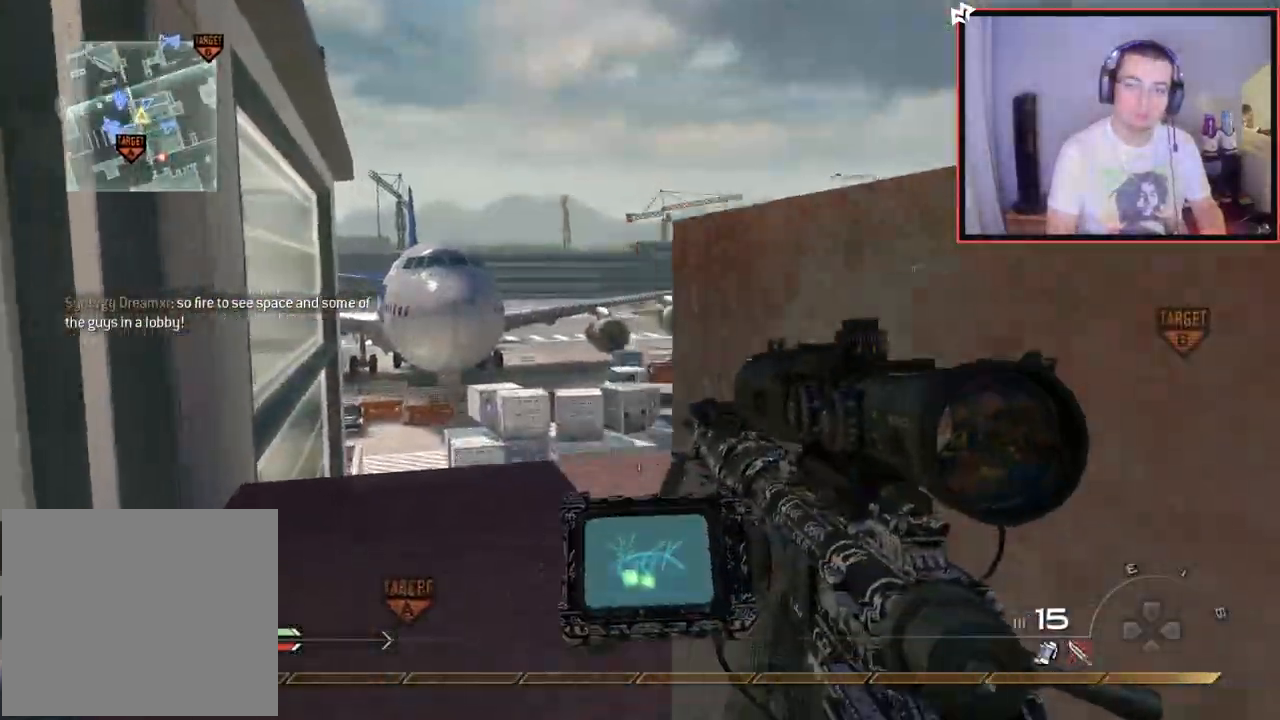
{"buttons": [], "left_stick": "up", "right_stick": "center", "events": []}
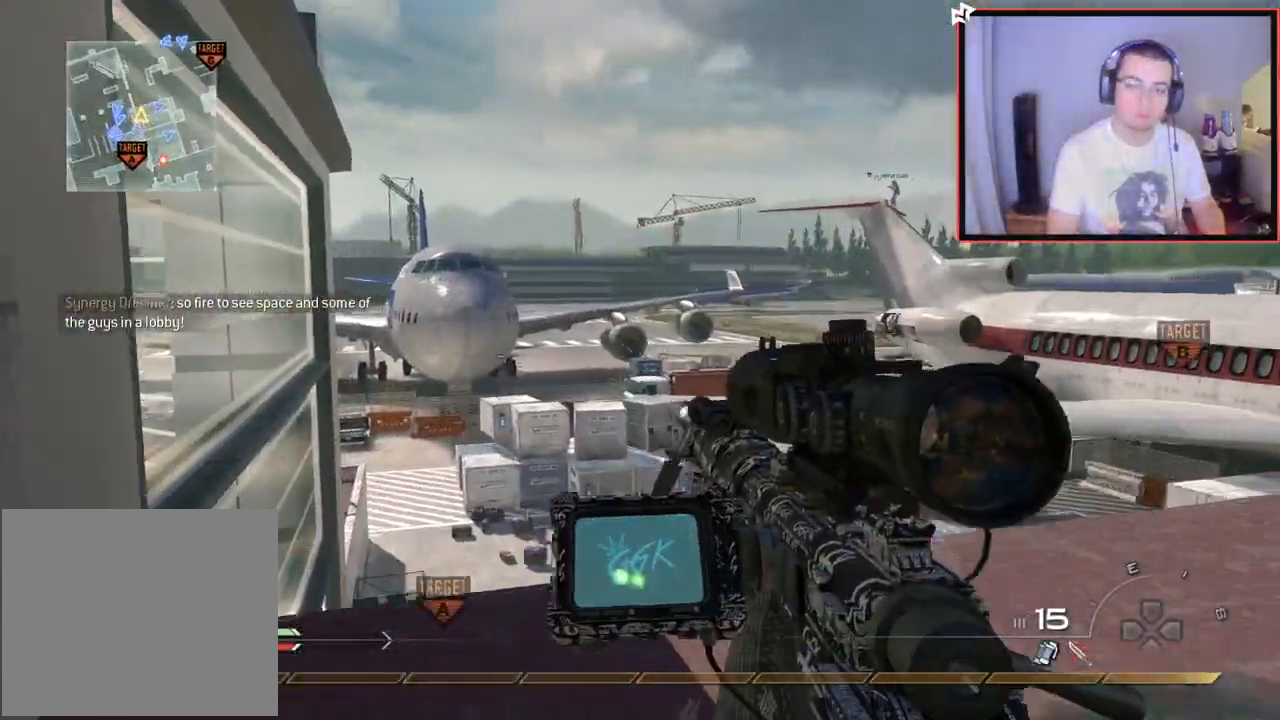
{"buttons": [], "left_stick": "up", "right_stick": "right", "events": [[250, "SQUARE", "down"], [300, "left_stick", "up-left"], [300, "right_stick", "right"], [350, "SQUARE", "up"], [400, "CROSS", "down"], [417, "left_stick", "center"], [484, "CROSS", "up"], [484, "left_stick", "up"]]}
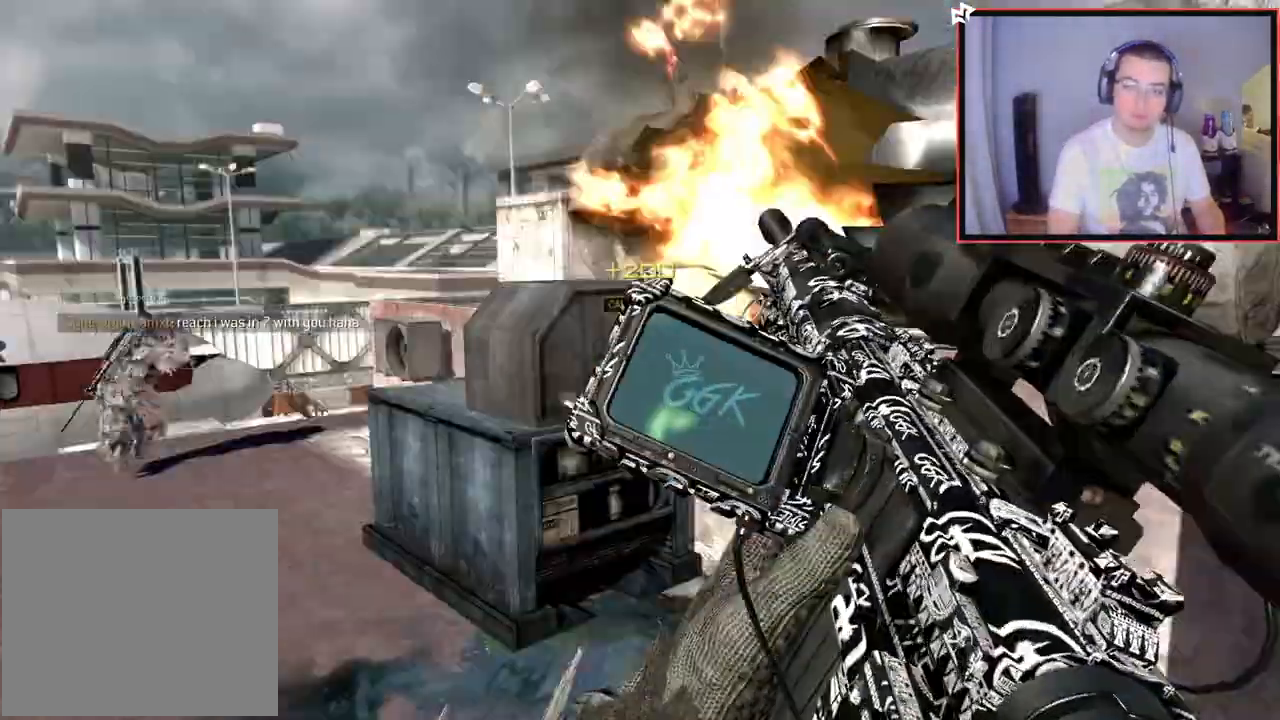
{"buttons": [], "left_stick": "up", "right_stick": "center", "events": [[67, "L3", "down"], [184, "SQUARE", "down"], [201, "L3", "up"], [267, "SQUARE", "up"], [267, "left_stick", "center"], [434, "left_stick", "up"], [468, "right_stick", "center"]]}
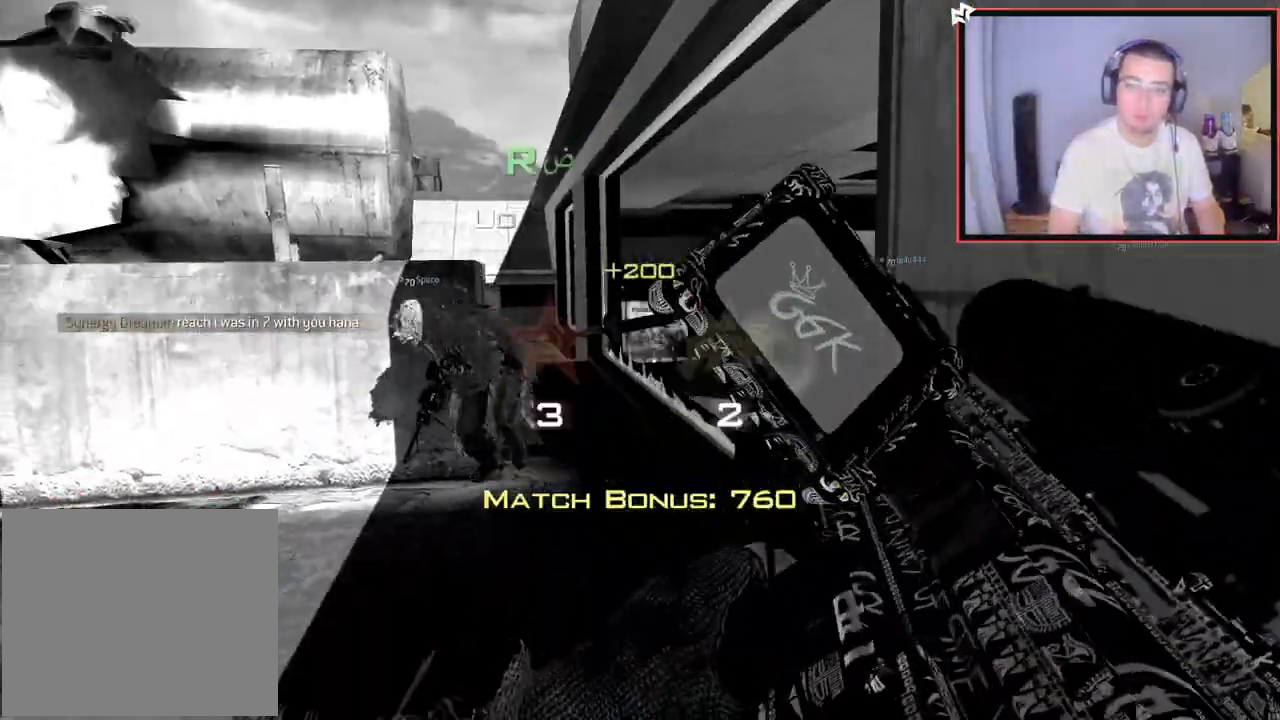
{"buttons": ["TRIANGLE", "L2", "R2"], "left_stick": "up-right", "right_stick": "right", "events": [[17, "L3", "down"], [17, "right_stick", "right"], [117, "TRIANGLE", "down"], [150, "L3", "up"], [183, "TRIANGLE", "up"], [233, "left_stick", "center"], [250, "TRIANGLE", "down"], [317, "L2", "down"], [367, "TRIANGLE", "up"], [367, "left_stick", "up-right"], [467, "R2", "down"], [484, "TRIANGLE", "down"]]}
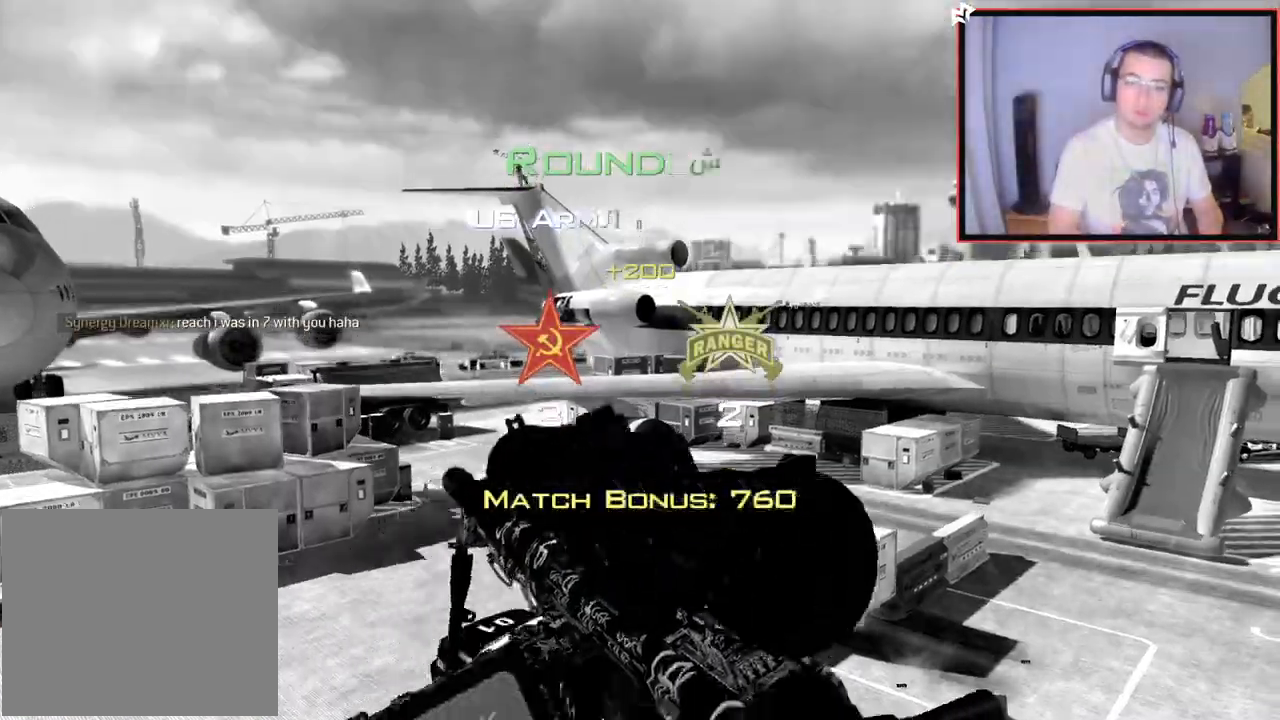
{"buttons": [], "left_stick": "center", "right_stick": "center", "events": [[67, "right_stick", "center"], [84, "TRIANGLE", "up"], [100, "L2", "up"], [100, "R2", "up"], [134, "left_stick", "center"]]}
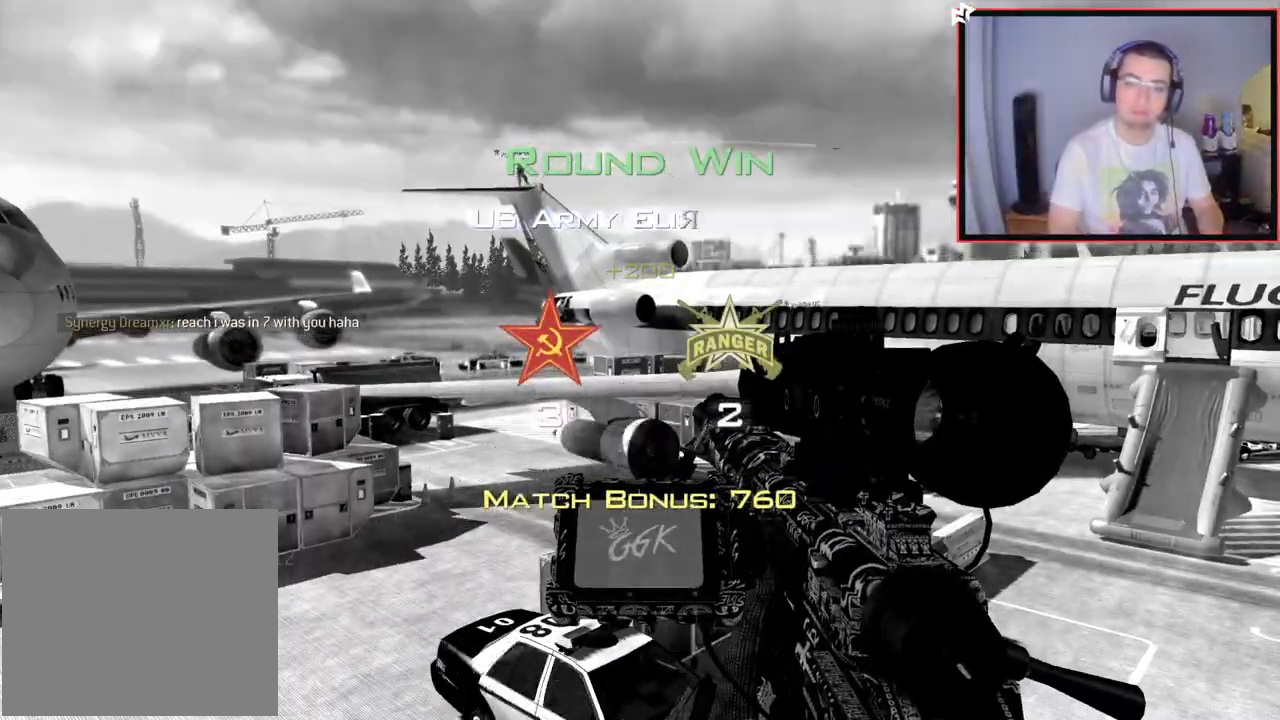
{"buttons": [], "left_stick": "center", "right_stick": "center", "events": []}
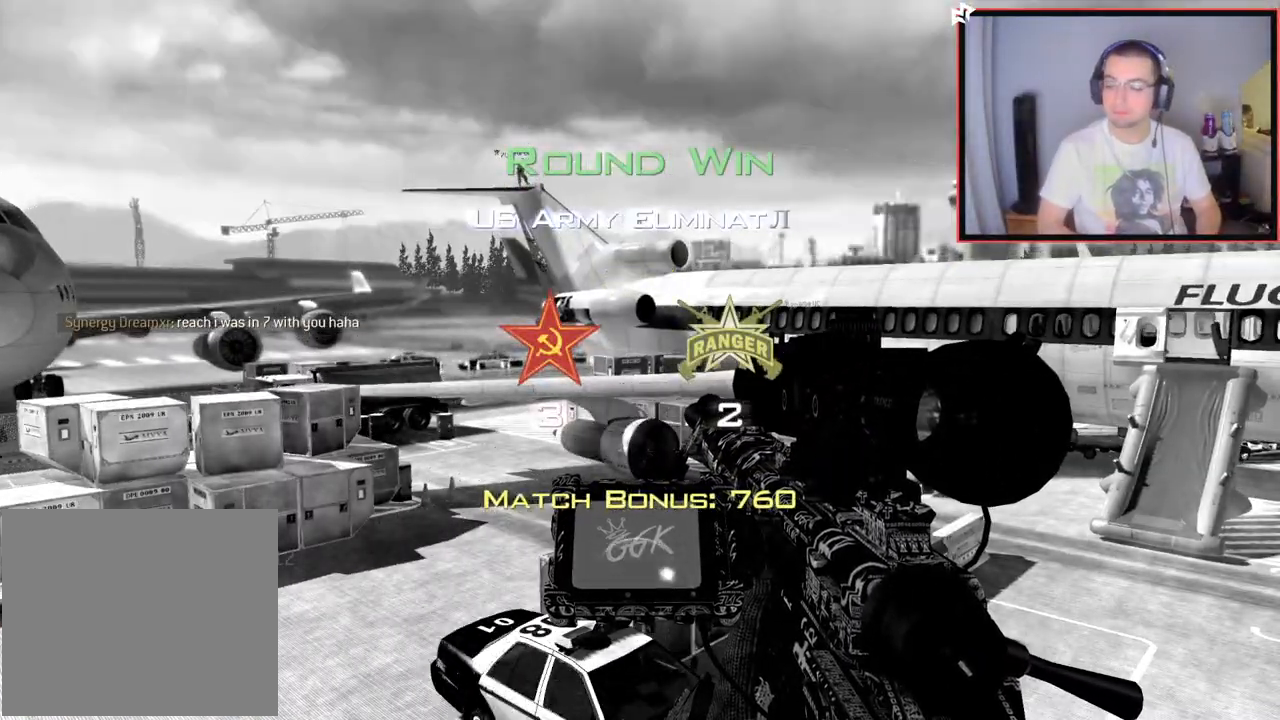
{"buttons": [], "left_stick": "center", "right_stick": "center", "events": []}
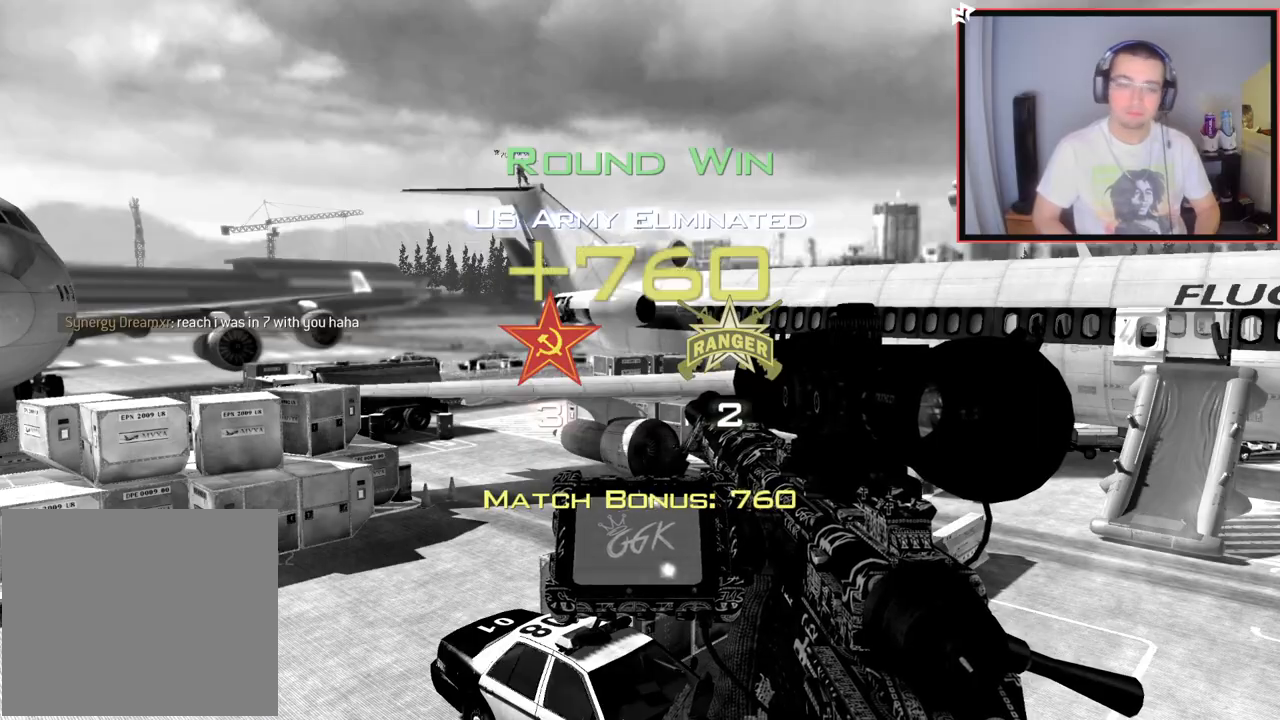
{"buttons": [], "left_stick": "center", "right_stick": "center", "events": []}
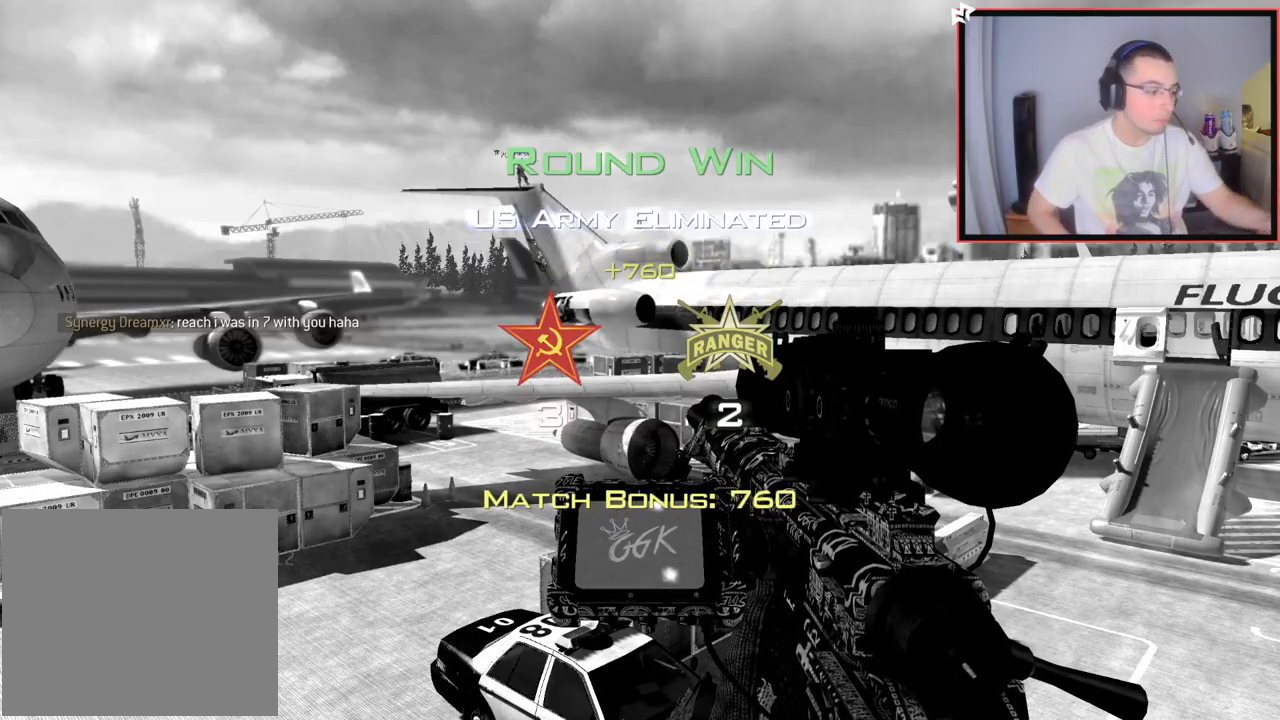
{"buttons": [], "left_stick": "center", "right_stick": "center", "events": []}
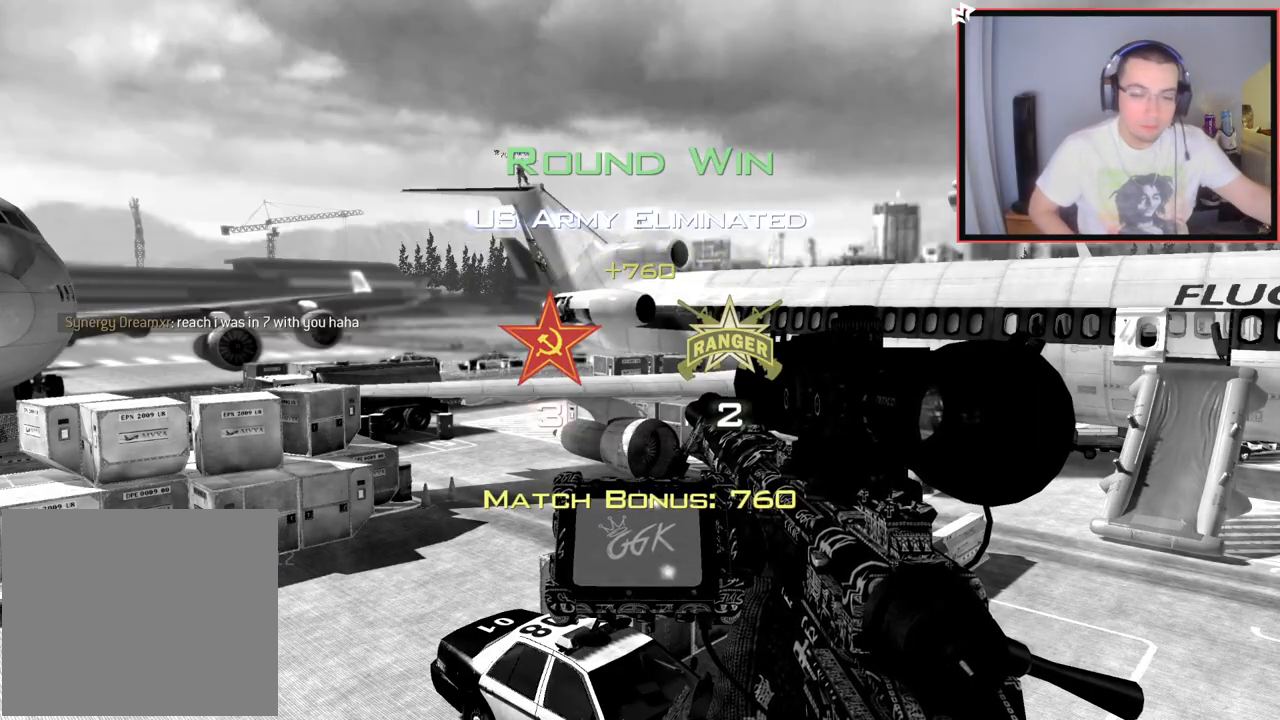
{"buttons": [], "left_stick": "center", "right_stick": "center", "events": []}
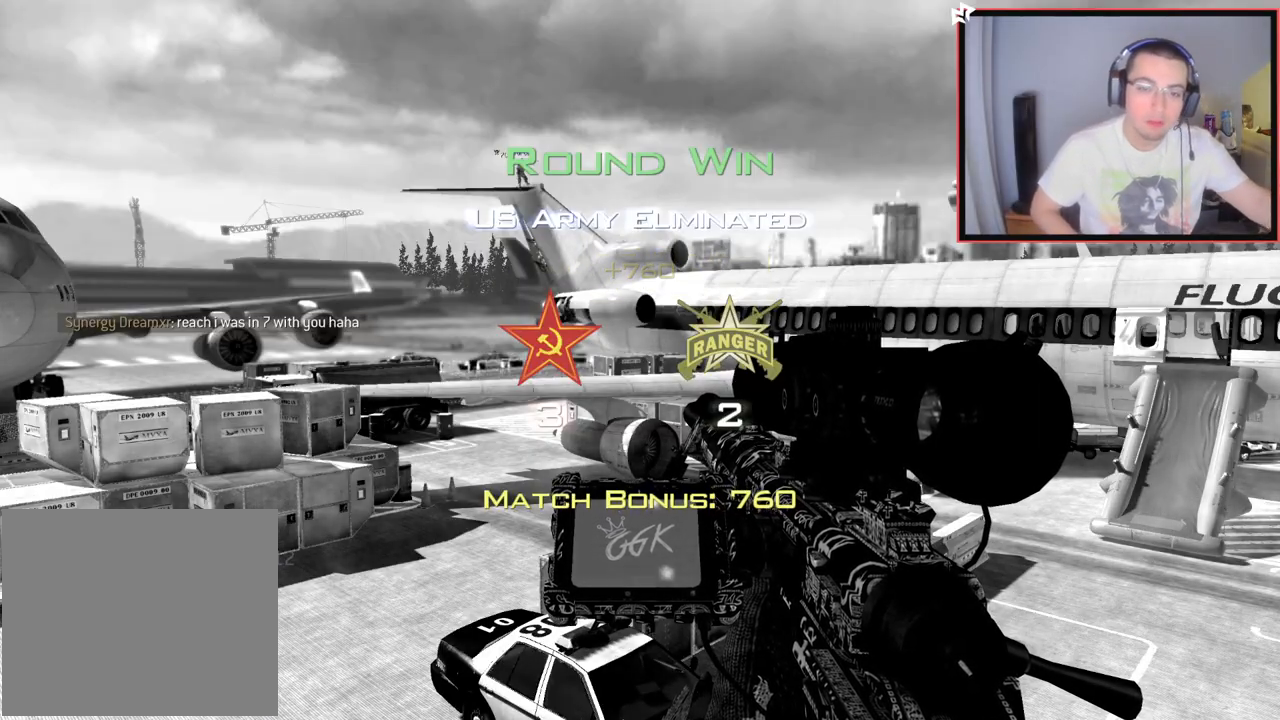
{"buttons": [], "left_stick": "center", "right_stick": "center", "events": []}
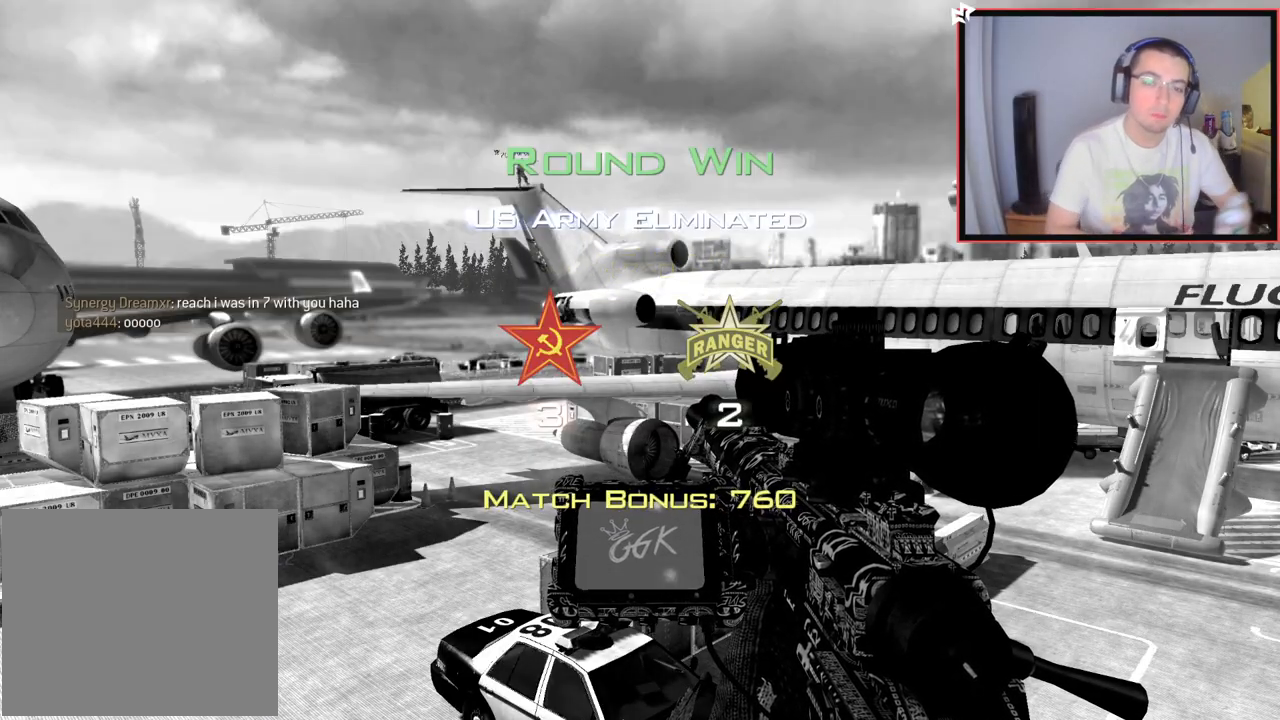
{"buttons": [], "left_stick": "center", "right_stick": "center", "events": []}